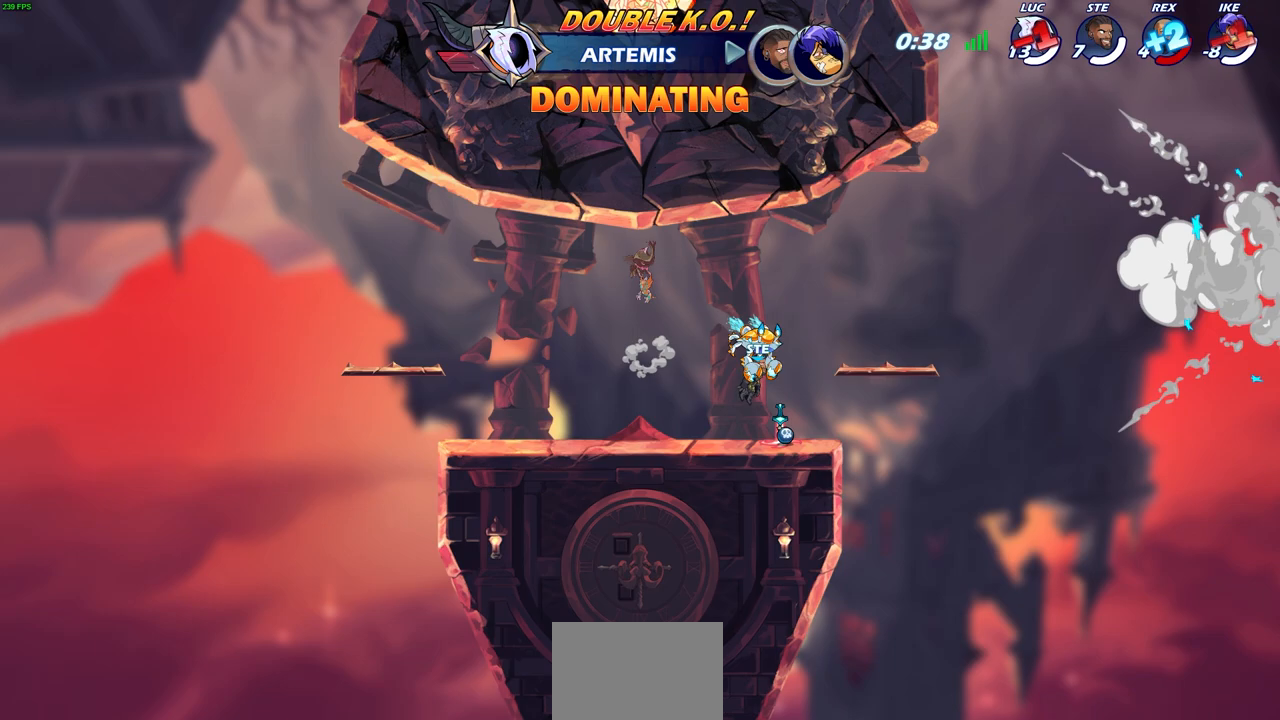
Gameplay with a controller (PlayStation layout); each line is a JSON object with the inputs held at the frame after it. "events" lists button and stick changes between this image and that frame as [ms after this image, input, new state], when the widget could be followed in between.
{"buttons": [], "left_stick": "center", "right_stick": "center", "events": []}
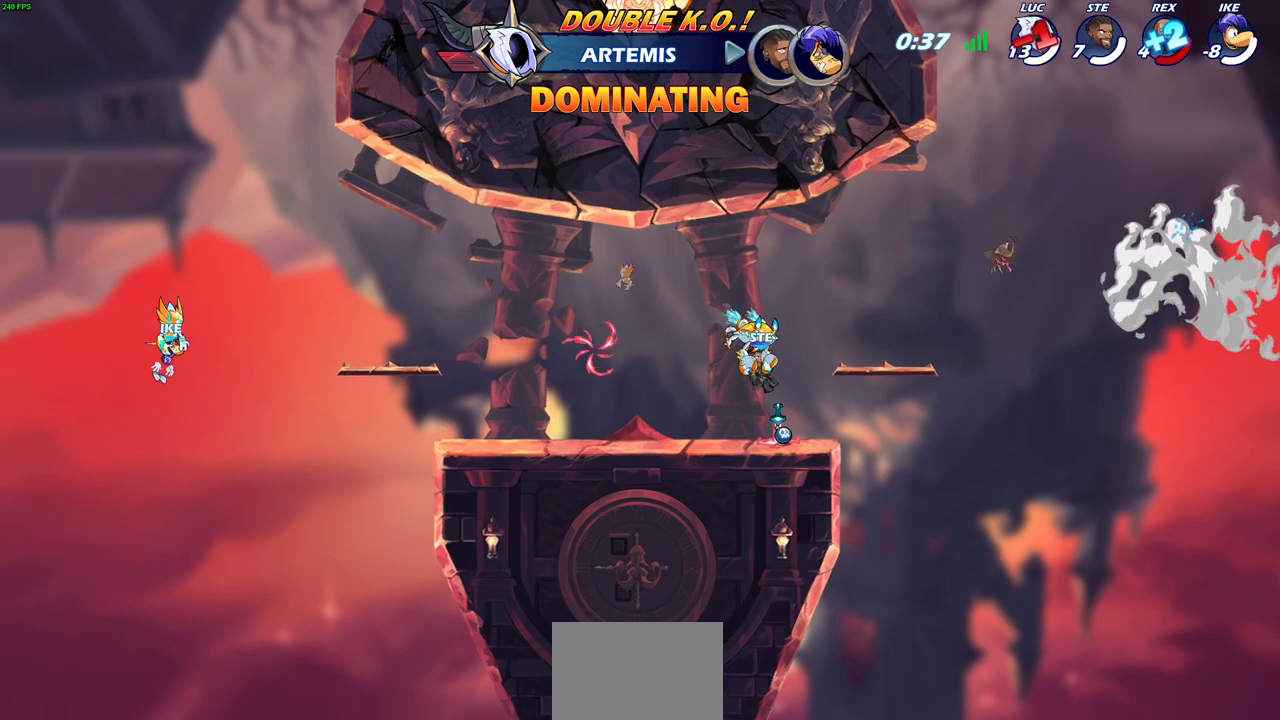
{"buttons": [], "left_stick": "center", "right_stick": "center", "events": []}
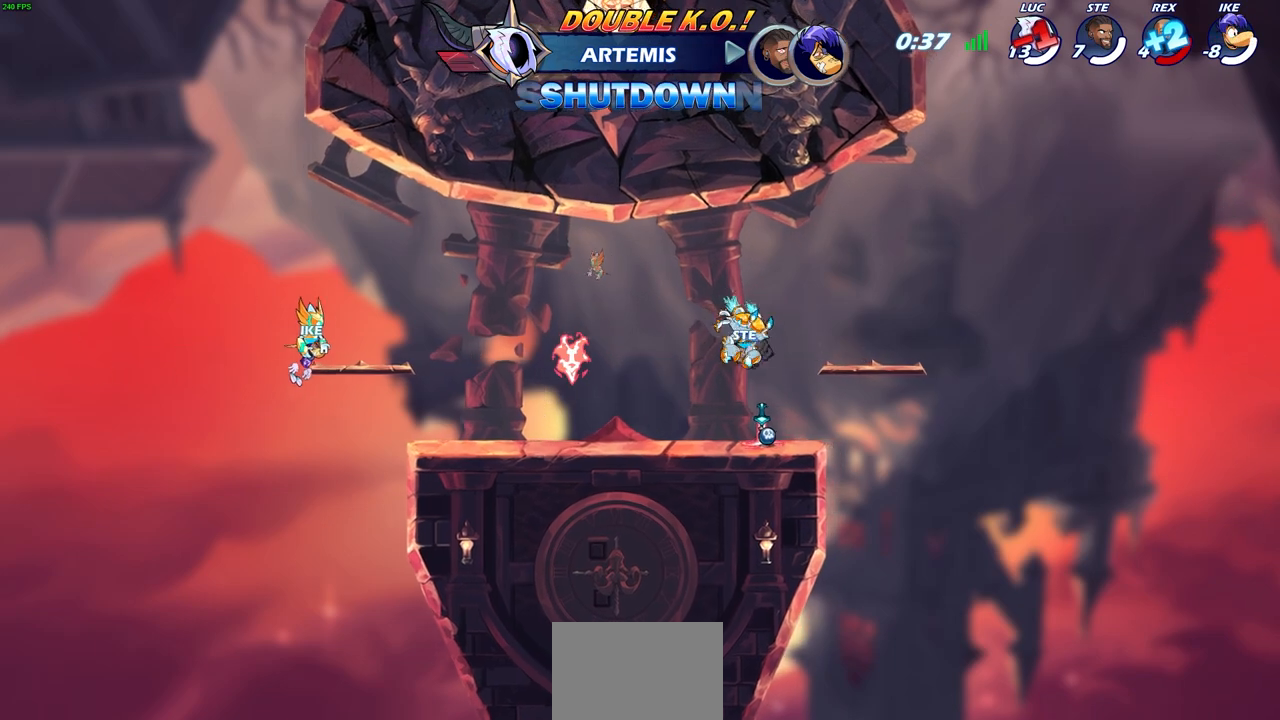
{"buttons": [], "left_stick": "center", "right_stick": "center", "events": []}
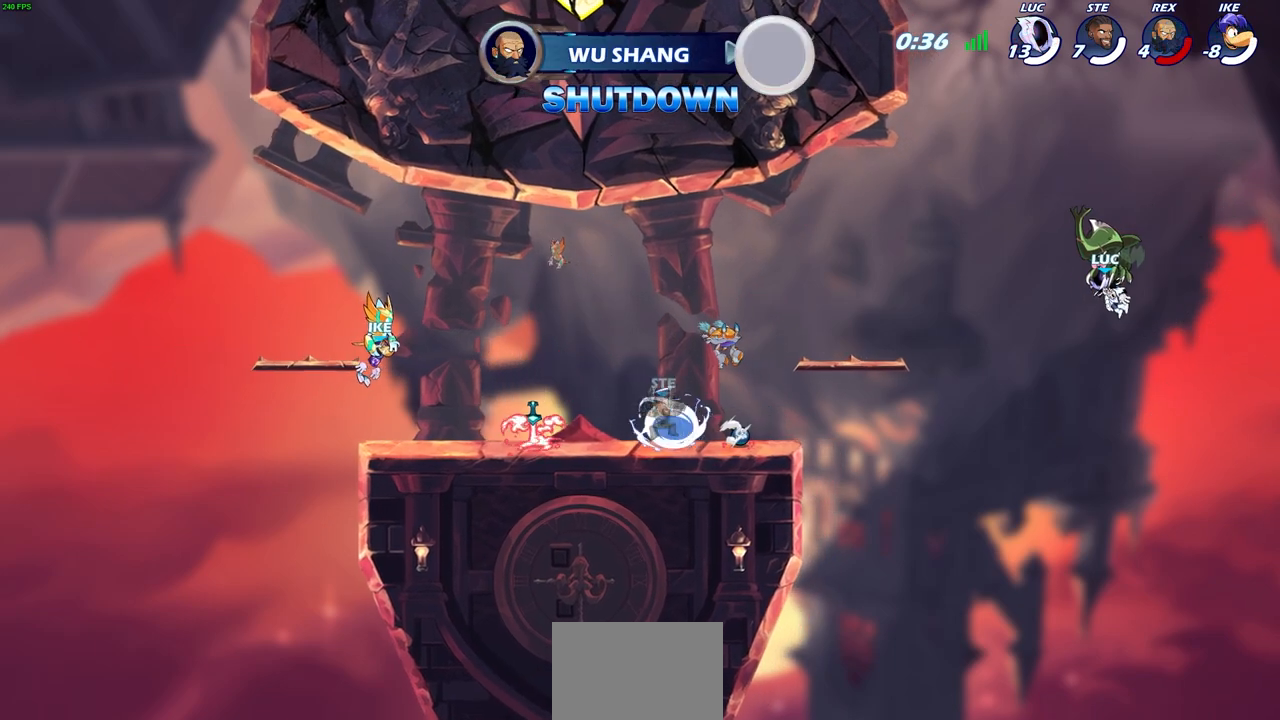
{"buttons": [], "left_stick": "center", "right_stick": "center", "events": []}
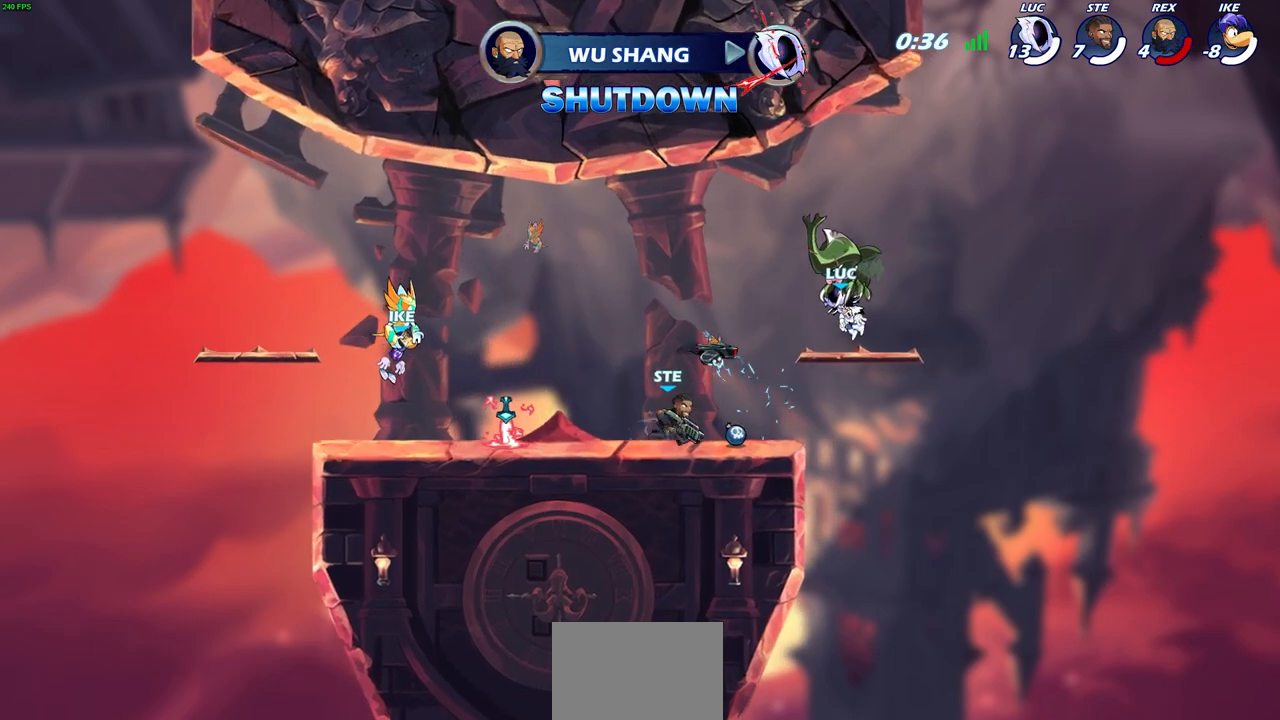
{"buttons": [], "left_stick": "center", "right_stick": "center", "events": []}
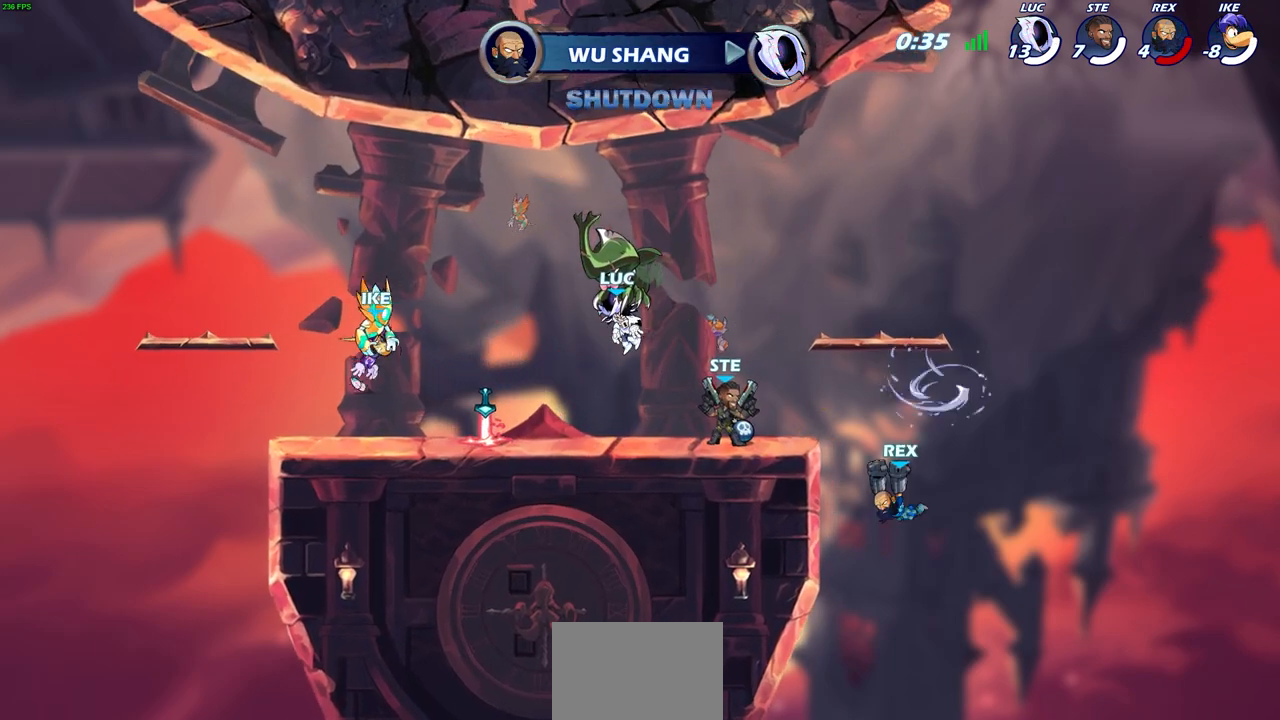
{"buttons": [], "left_stick": "center", "right_stick": "center", "events": []}
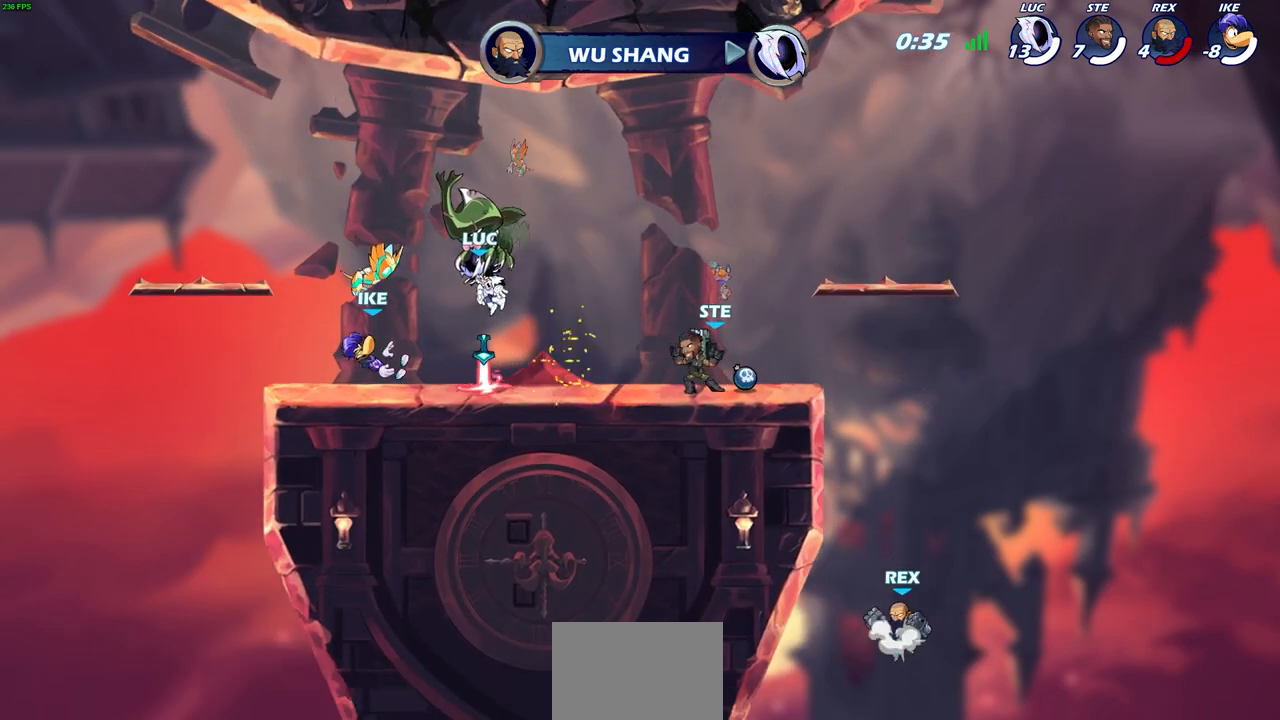
{"buttons": [], "left_stick": "center", "right_stick": "center", "events": []}
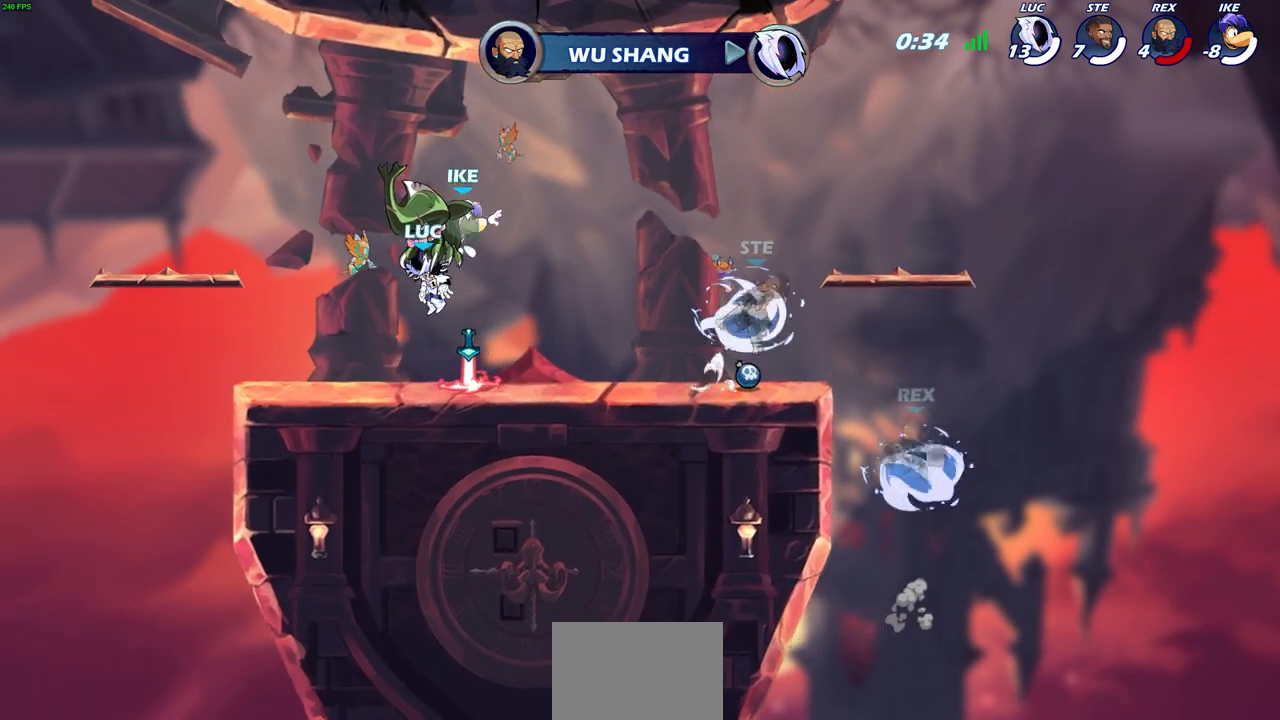
{"buttons": [], "left_stick": "right", "right_stick": "center", "events": [[450, "left_stick", "right"]]}
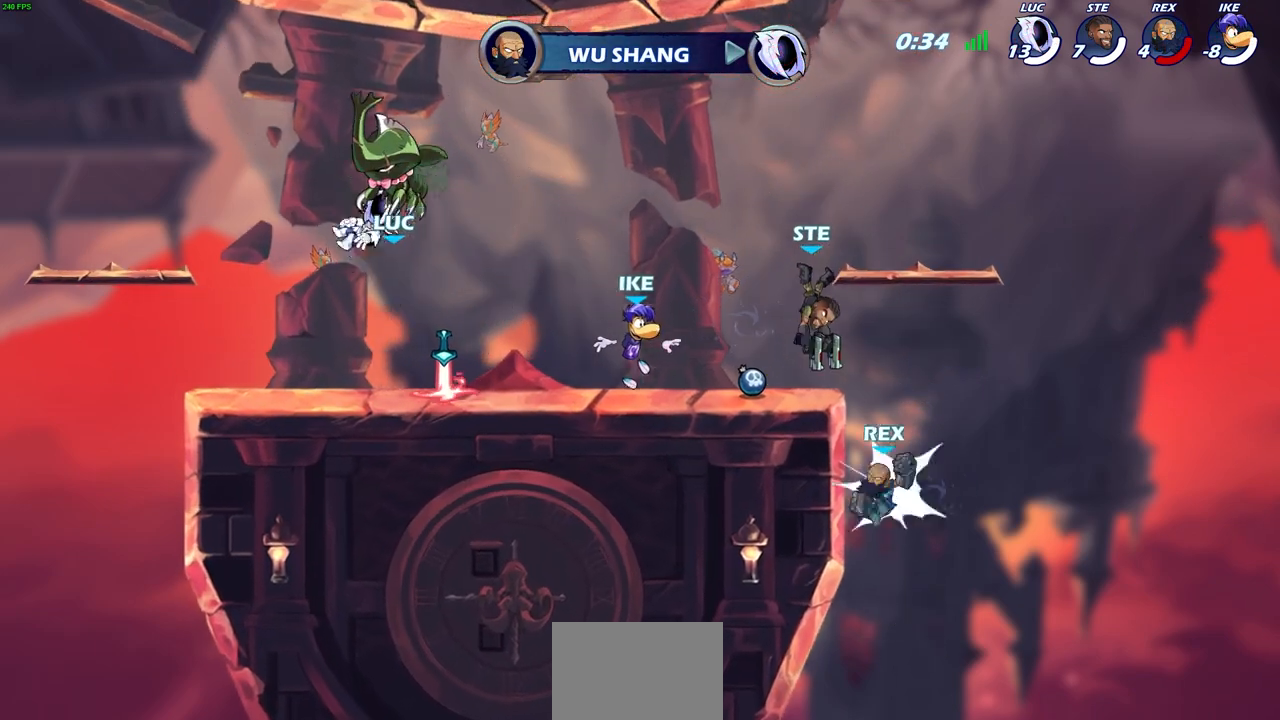
{"buttons": ["R2"], "left_stick": "right", "right_stick": "center", "events": [[333, "R1", "down"], [400, "R1", "up"], [500, "R2", "down"]]}
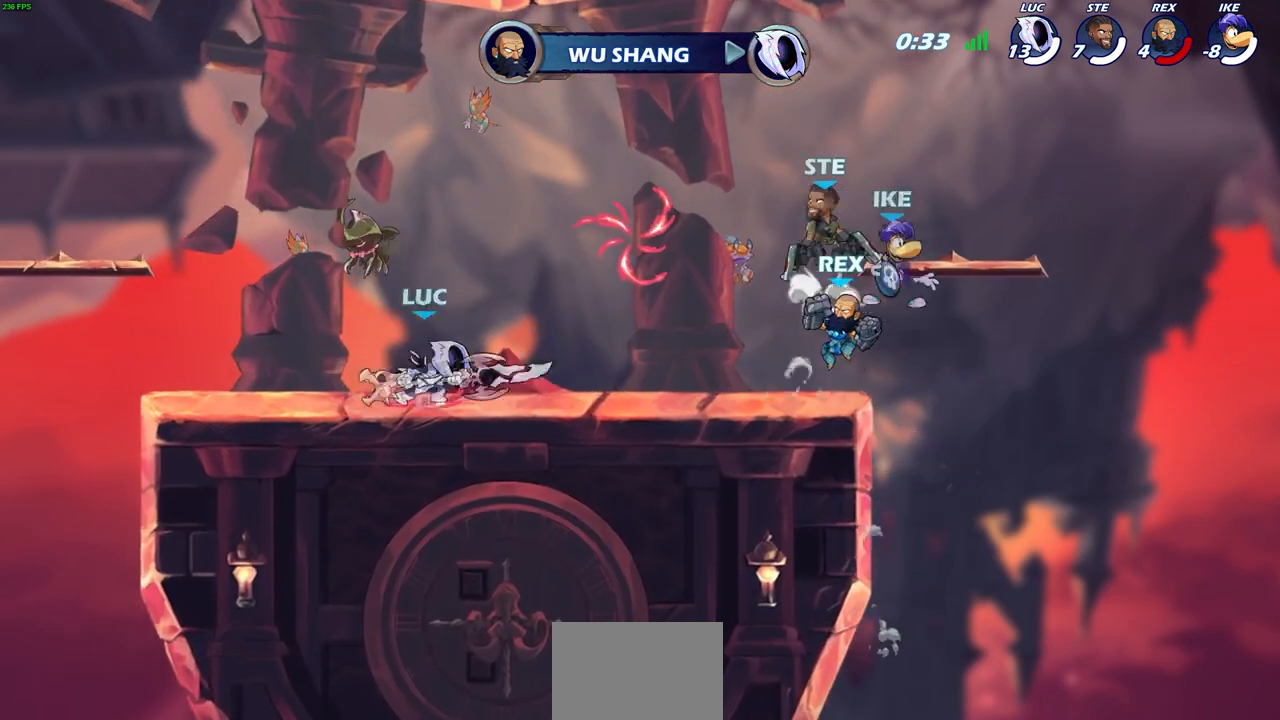
{"buttons": [], "left_stick": "center", "right_stick": "center", "events": [[17, "CIRCLE", "down"], [67, "R2", "up"], [100, "CIRCLE", "up"], [167, "left_stick", "center"]]}
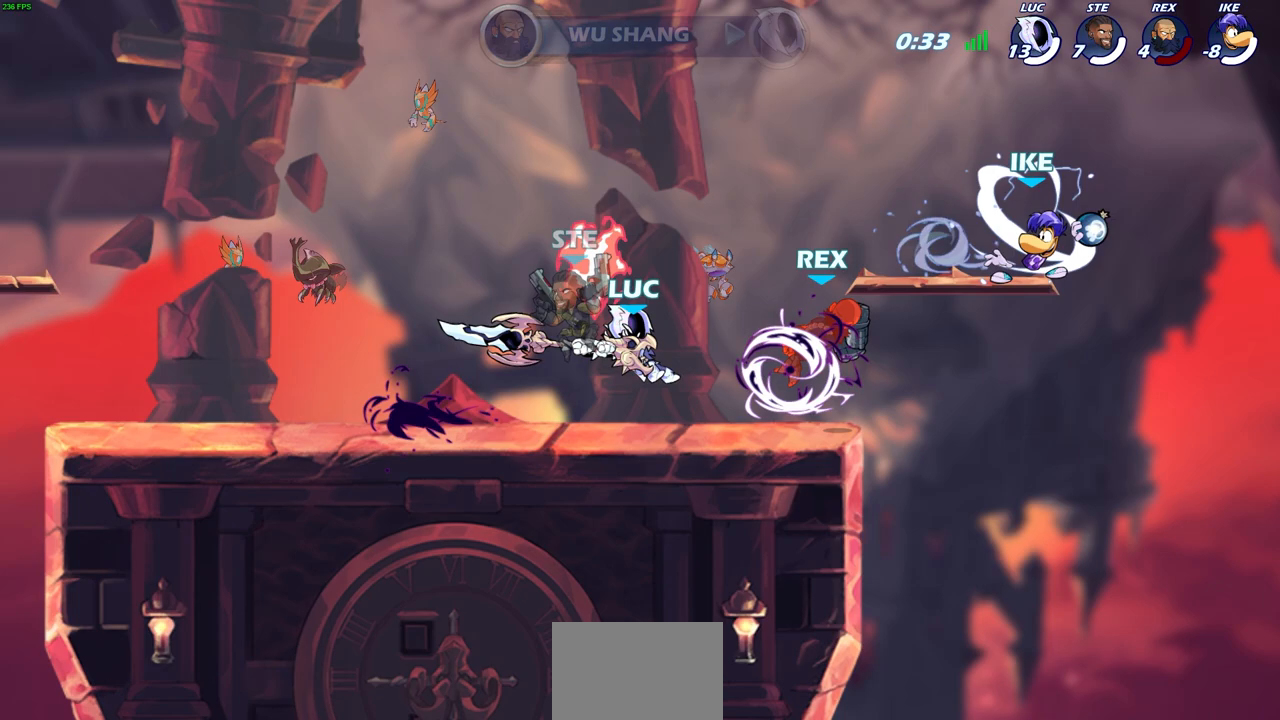
{"buttons": ["R2"], "left_stick": "left", "right_stick": "center", "events": [[200, "left_stick", "left"], [367, "R2", "down"]]}
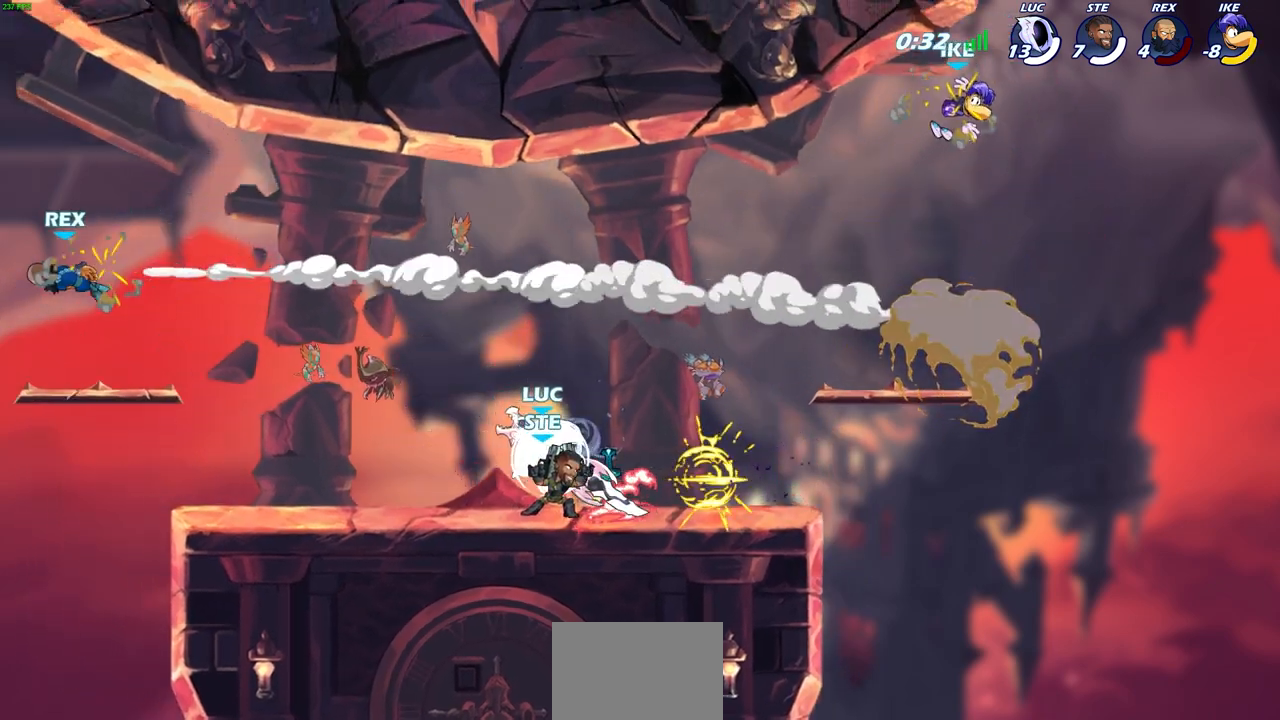
{"buttons": [], "left_stick": "center", "right_stick": "center", "events": [[133, "R2", "up"], [167, "left_stick", "right"], [217, "SQUARE", "down"], [300, "SQUARE", "up"], [350, "left_stick", "center"]]}
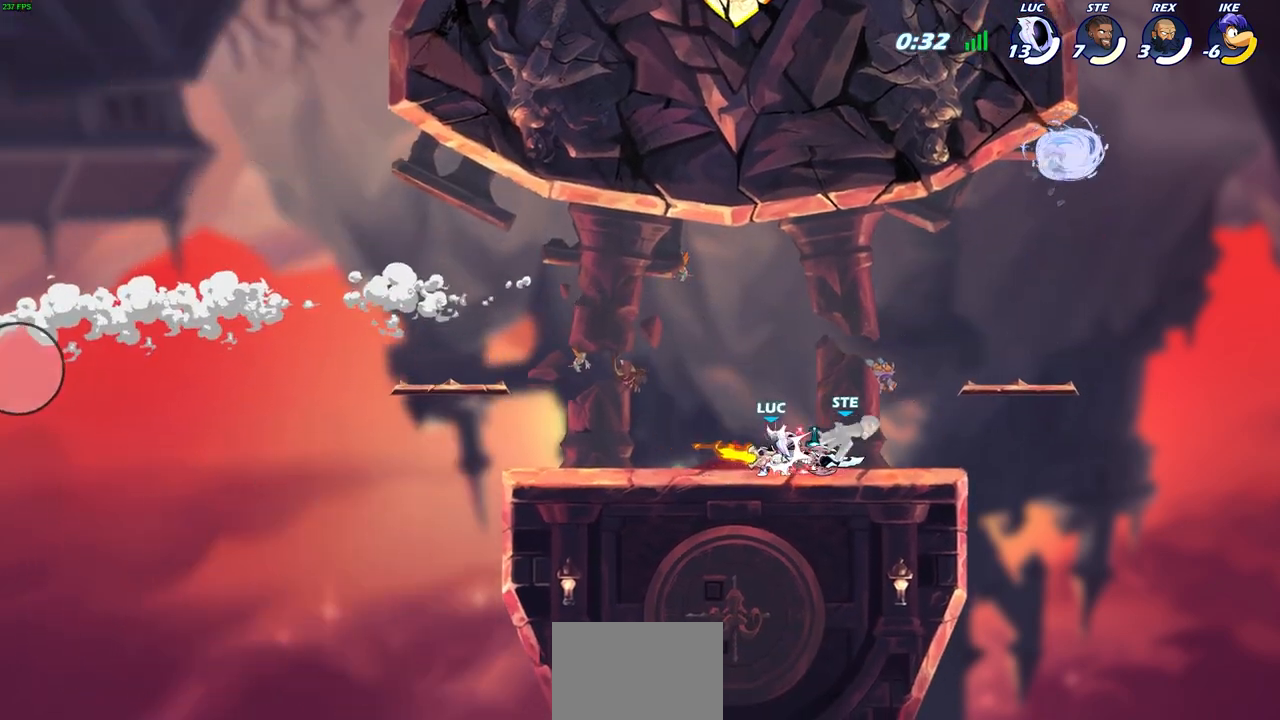
{"buttons": [], "left_stick": "center", "right_stick": "center", "events": [[350, "CROSS", "down"], [400, "SQUARE", "down"], [417, "CROSS", "up"], [417, "right_stick", "down-left"], [450, "SQUARE", "up"], [467, "right_stick", "center"]]}
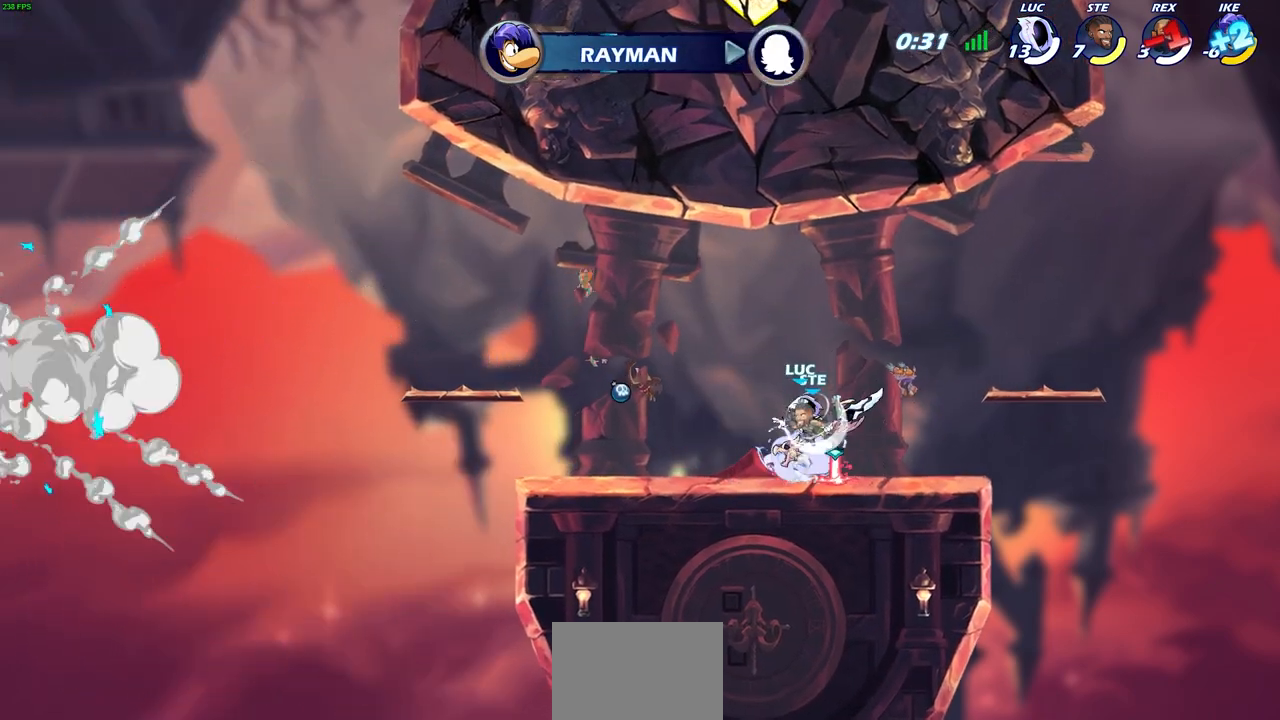
{"buttons": [], "left_stick": "up-left", "right_stick": "center", "events": [[50, "left_stick", "up-left"]]}
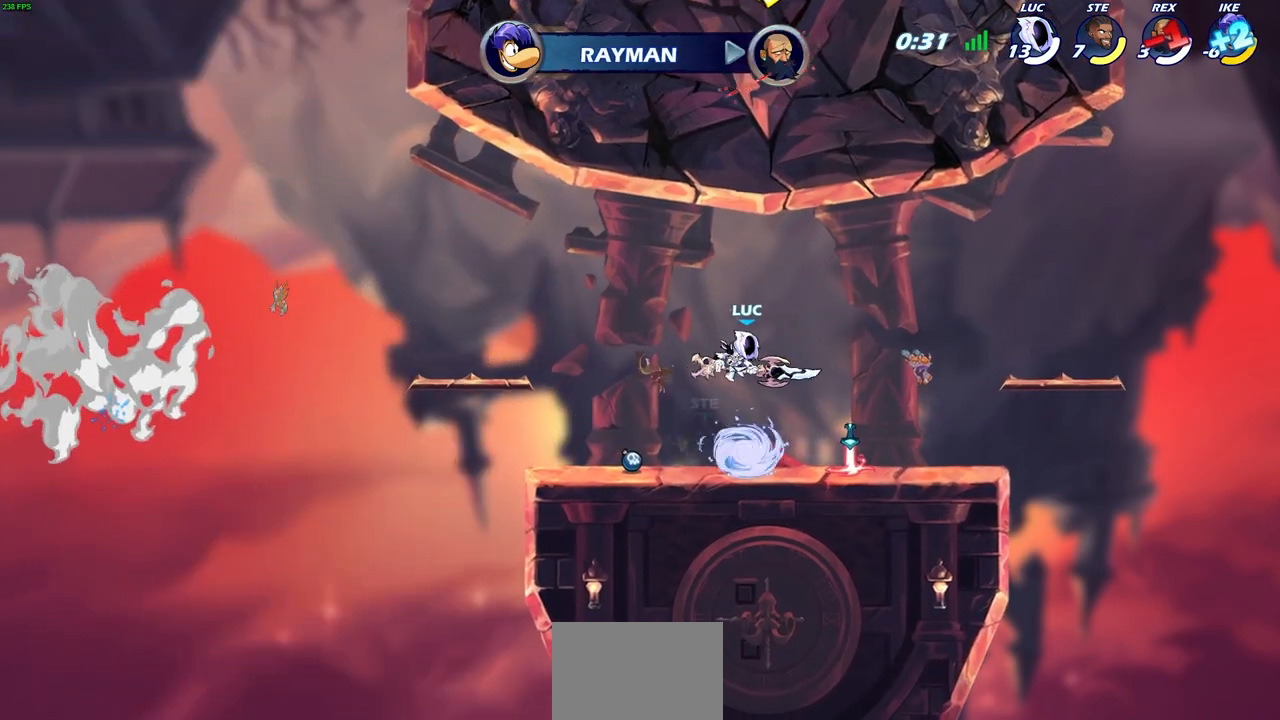
{"buttons": [], "left_stick": "up-right", "right_stick": "center", "events": [[83, "left_stick", "down-left"], [267, "left_stick", "up-left"], [317, "CROSS", "down"], [383, "left_stick", "up-right"], [467, "CROSS", "up"]]}
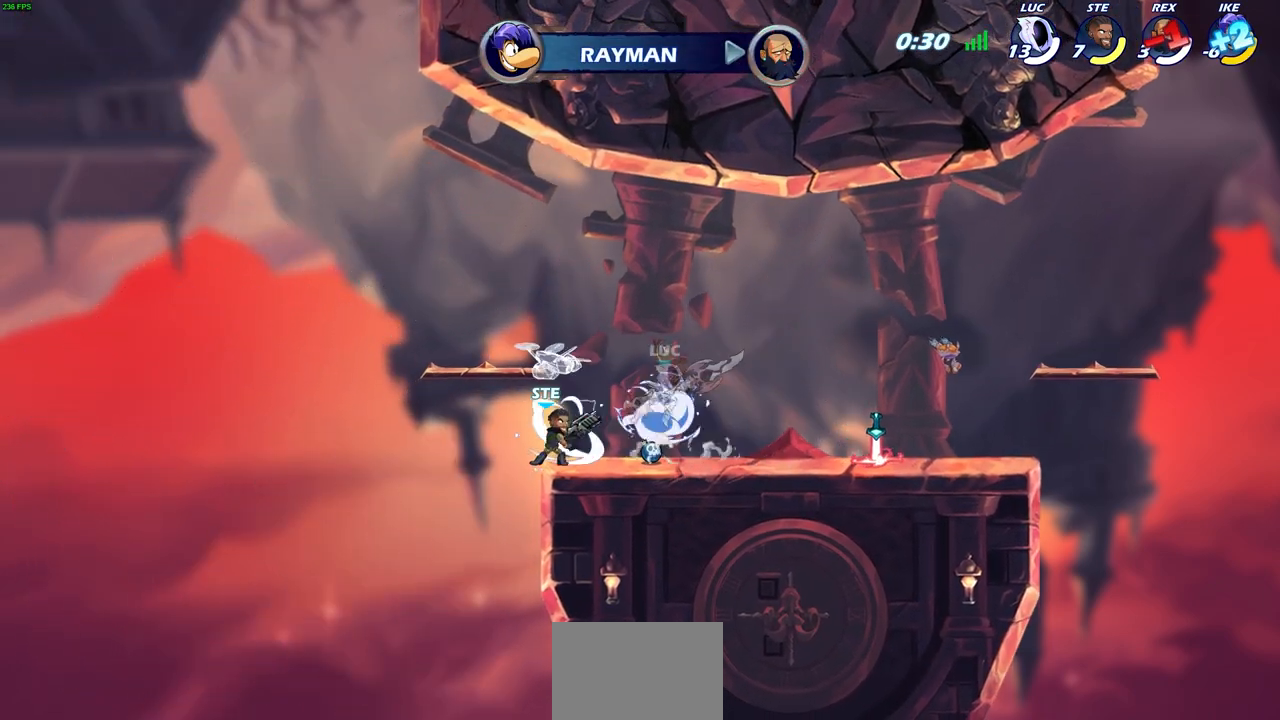
{"buttons": ["SQUARE"], "left_stick": "down-right", "right_stick": "center", "events": [[100, "left_stick", "center"], [317, "left_stick", "left"], [400, "left_stick", "down-left"], [467, "SQUARE", "down"], [500, "left_stick", "down-right"]]}
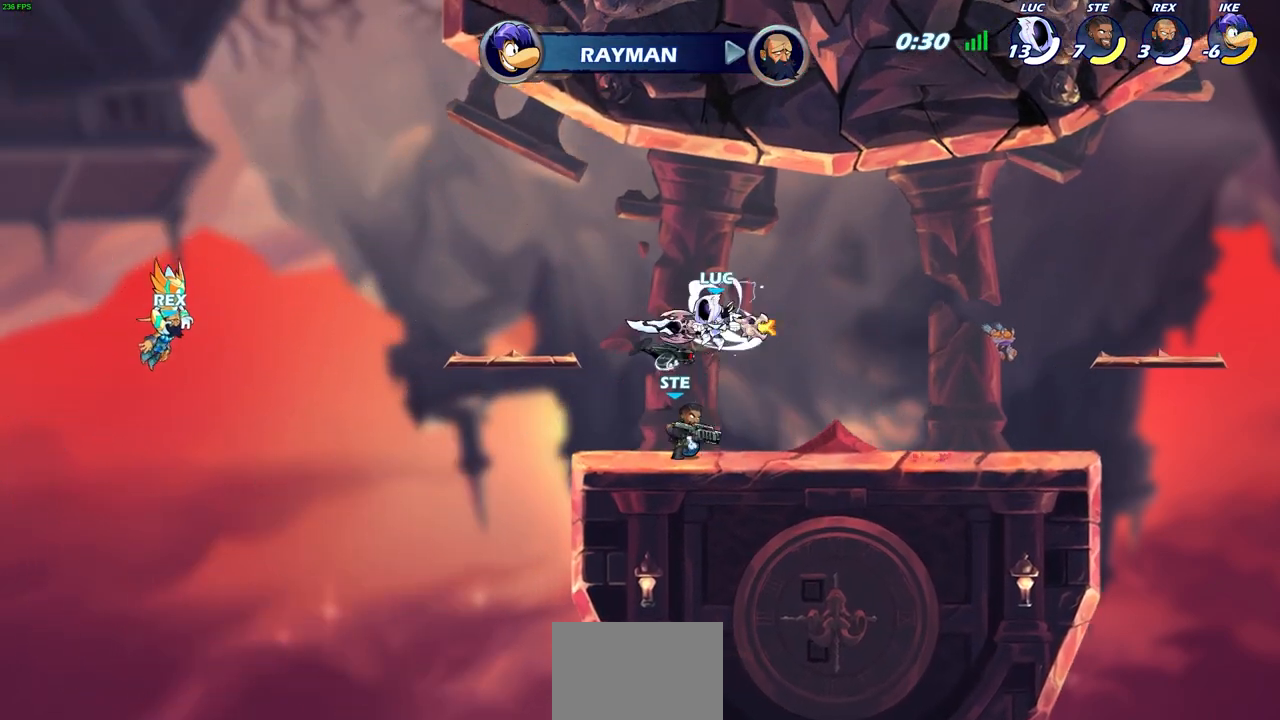
{"buttons": [], "left_stick": "right", "right_stick": "center", "events": [[33, "SQUARE", "up"], [33, "left_stick", "center"], [500, "left_stick", "right"]]}
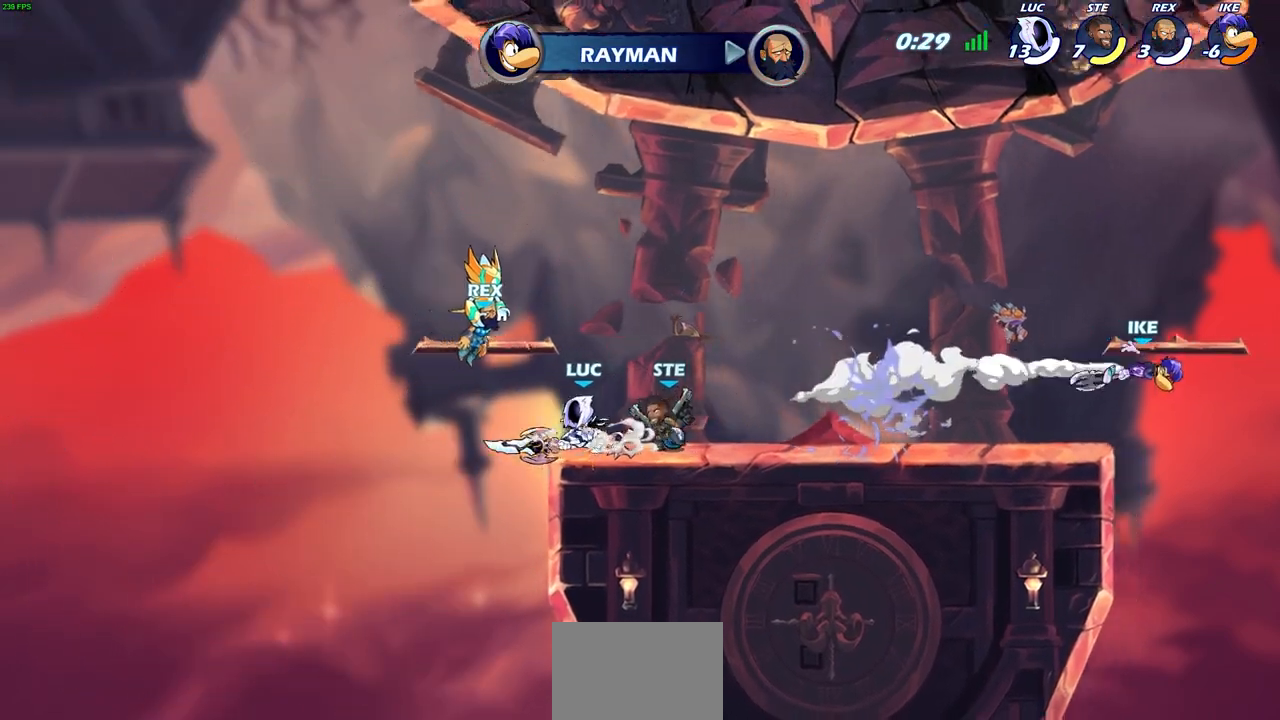
{"buttons": [], "left_stick": "center", "right_stick": "center", "events": [[117, "left_stick", "center"], [183, "SQUARE", "down"], [233, "SQUARE", "up"]]}
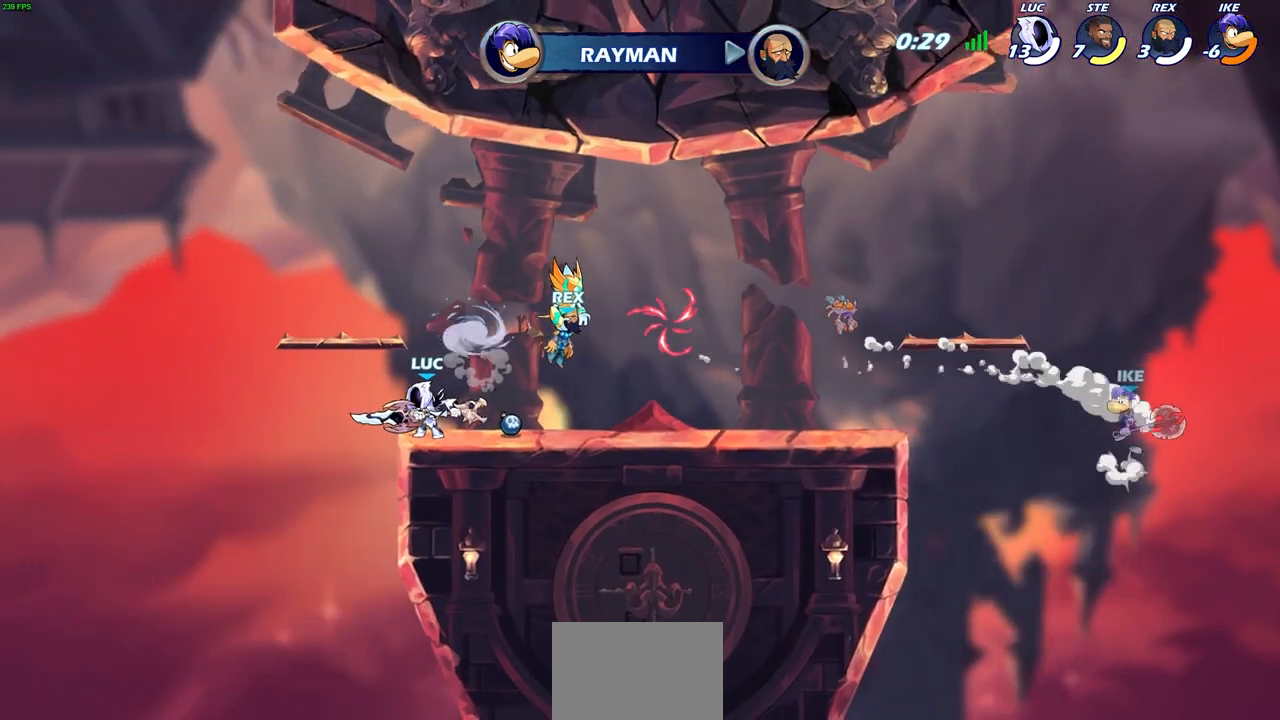
{"buttons": [], "left_stick": "up-left", "right_stick": "center", "events": [[283, "CROSS", "down"], [317, "SQUARE", "down"], [333, "CROSS", "up"], [367, "SQUARE", "up"], [467, "left_stick", "up-left"]]}
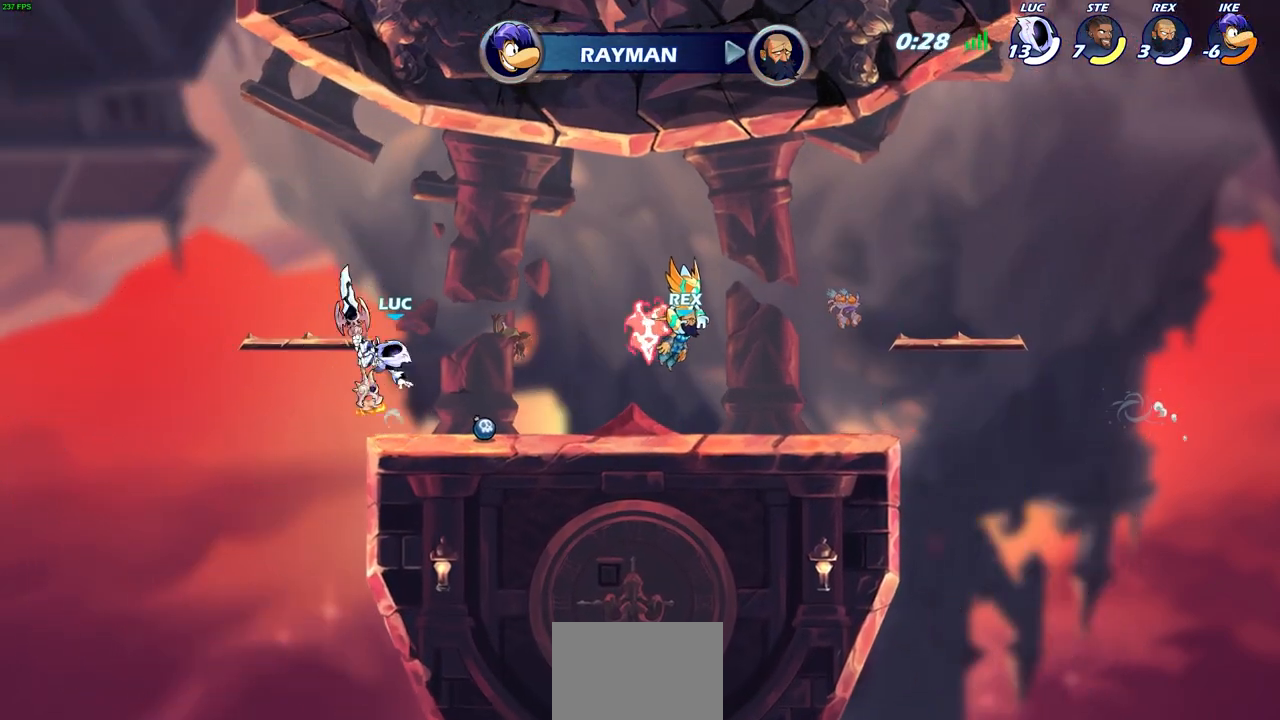
{"buttons": [], "left_stick": "up-left", "right_stick": "center", "events": []}
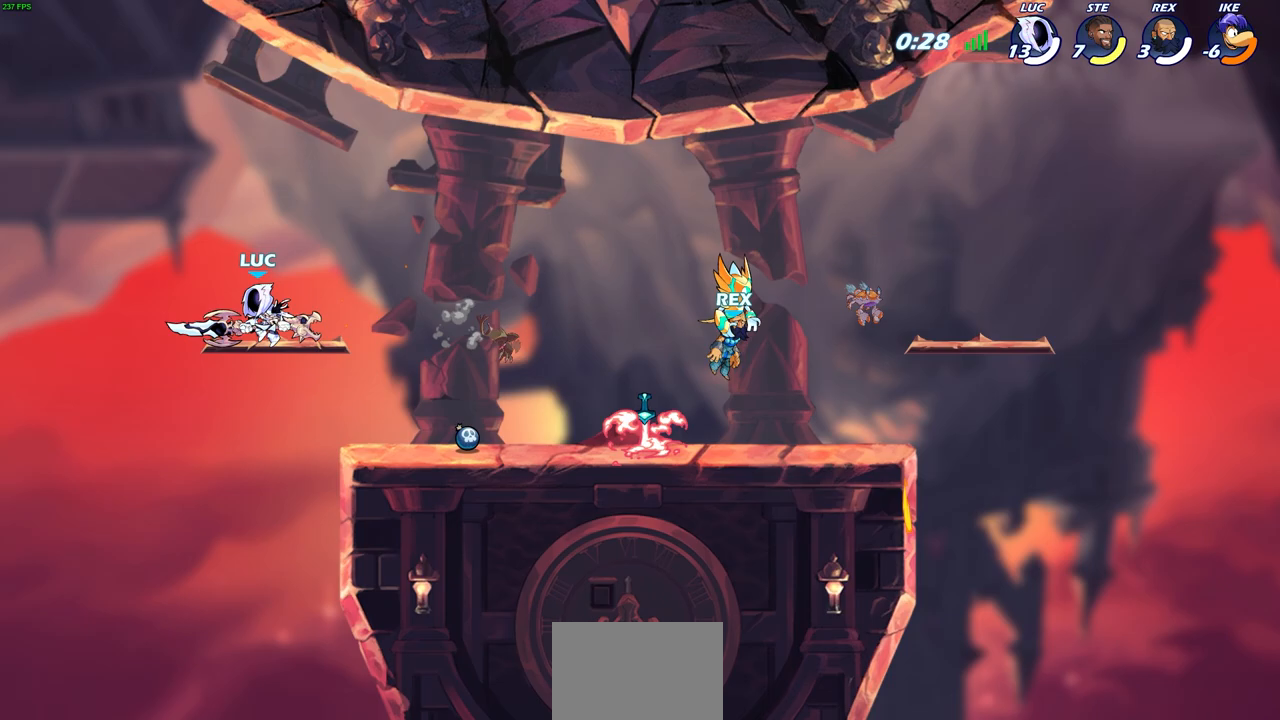
{"buttons": [], "left_stick": "center", "right_stick": "center", "events": [[67, "left_stick", "up-right"], [200, "R2", "down"], [300, "SQUARE", "down"], [333, "R2", "up"], [383, "left_stick", "center"], [400, "SQUARE", "up"]]}
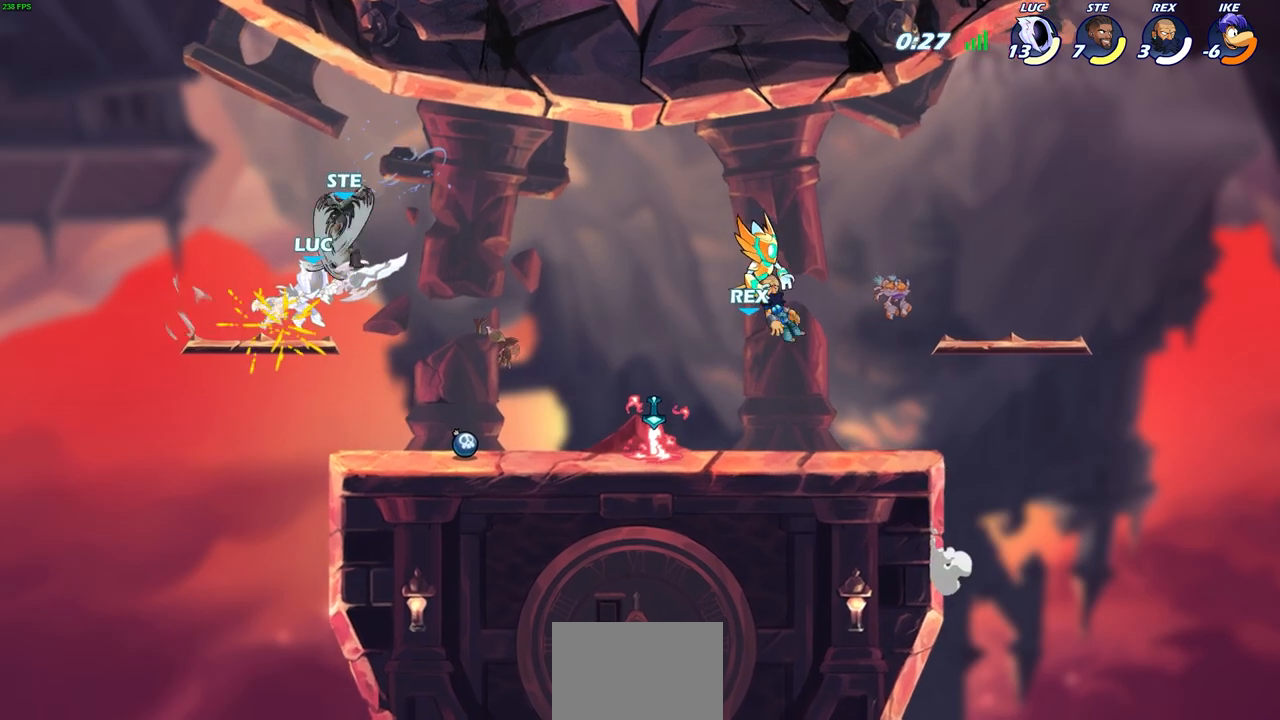
{"buttons": [], "left_stick": "center", "right_stick": "center", "events": []}
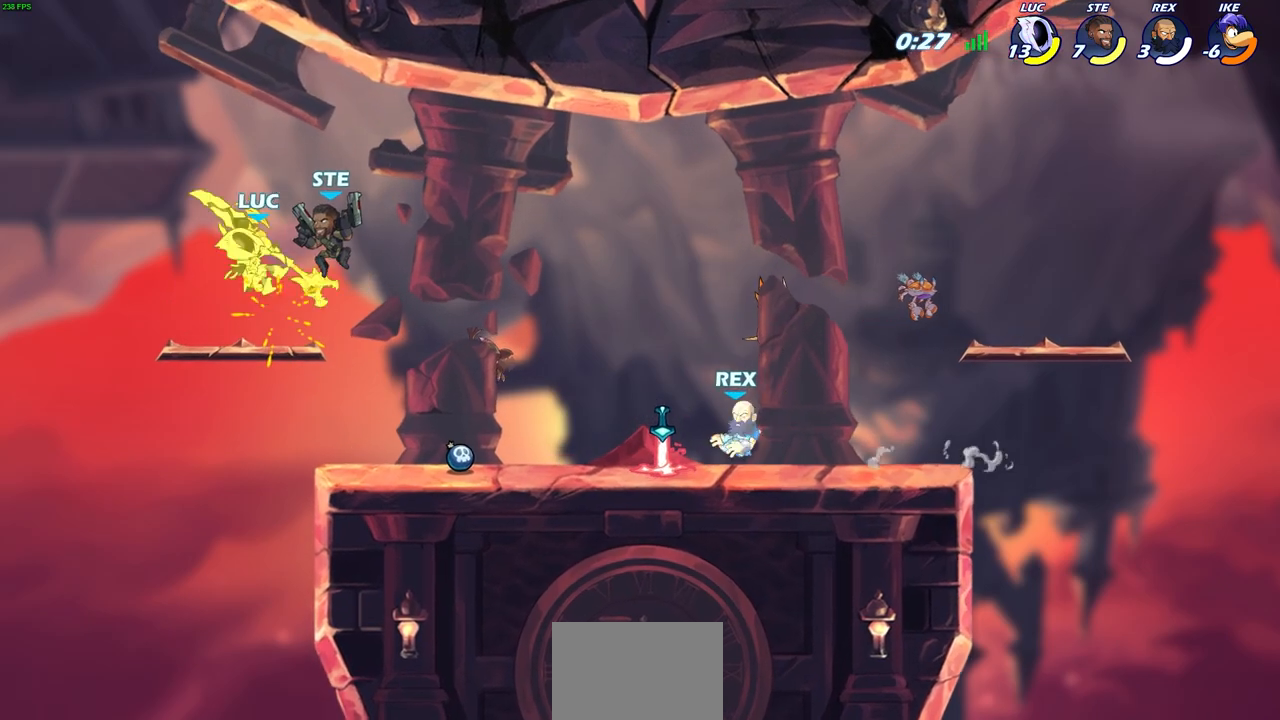
{"buttons": [], "left_stick": "center", "right_stick": "center", "events": [[67, "left_stick", "down"], [100, "SQUARE", "down"], [217, "SQUARE", "up"], [250, "left_stick", "center"]]}
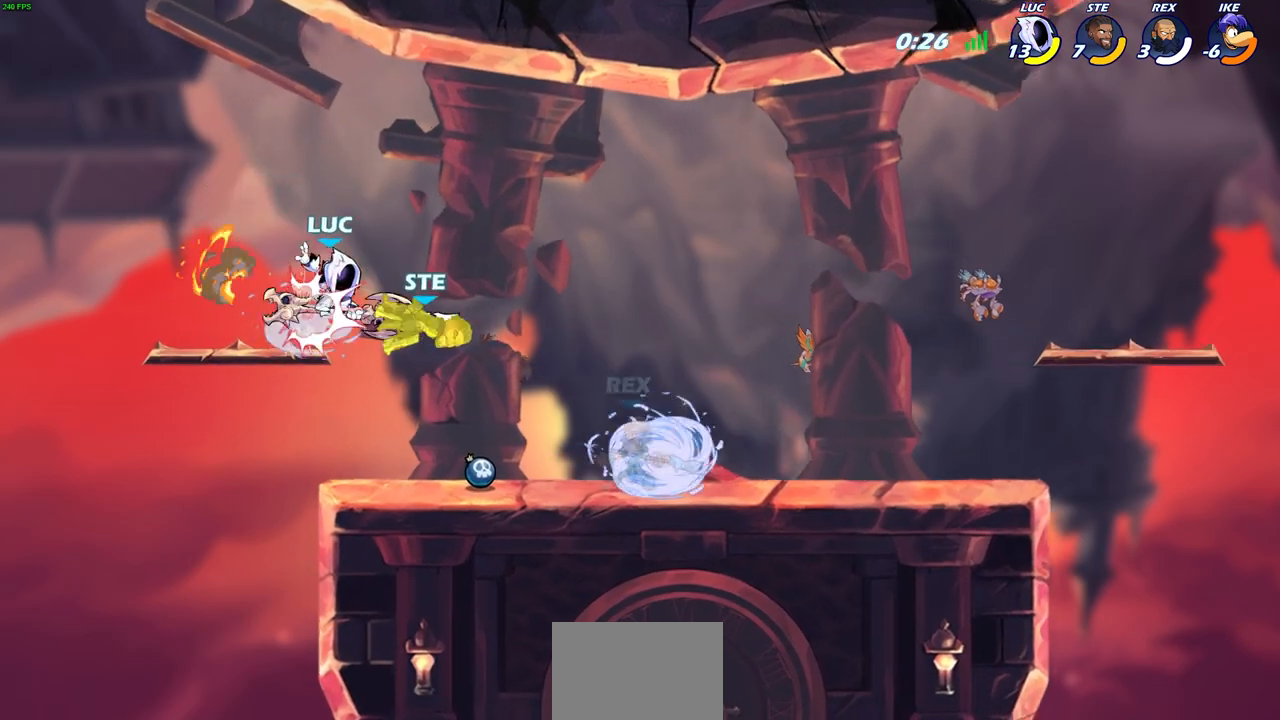
{"buttons": [], "left_stick": "center", "right_stick": "center", "events": [[33, "left_stick", "right"], [183, "left_stick", "left"], [300, "left_stick", "right"], [350, "left_stick", "center"], [383, "SQUARE", "down"], [467, "SQUARE", "up"]]}
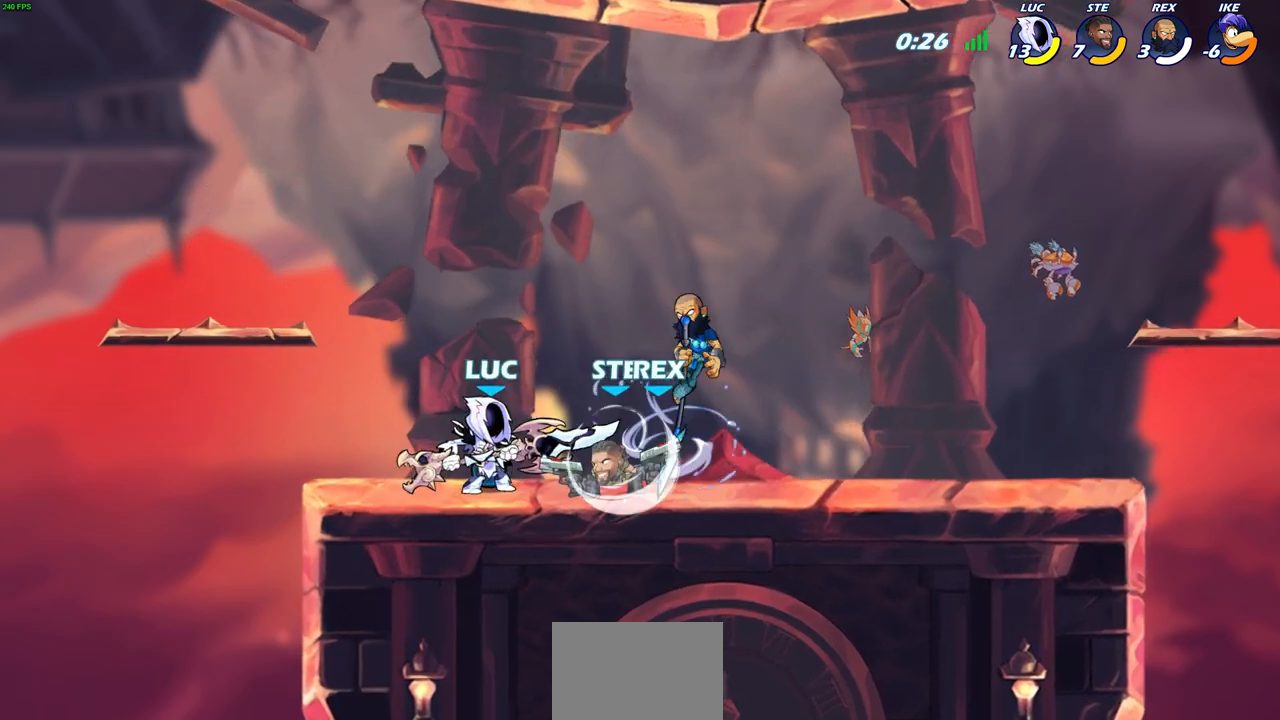
{"buttons": [], "left_stick": "center", "right_stick": "center", "events": [[317, "SQUARE", "down"], [400, "SQUARE", "up"]]}
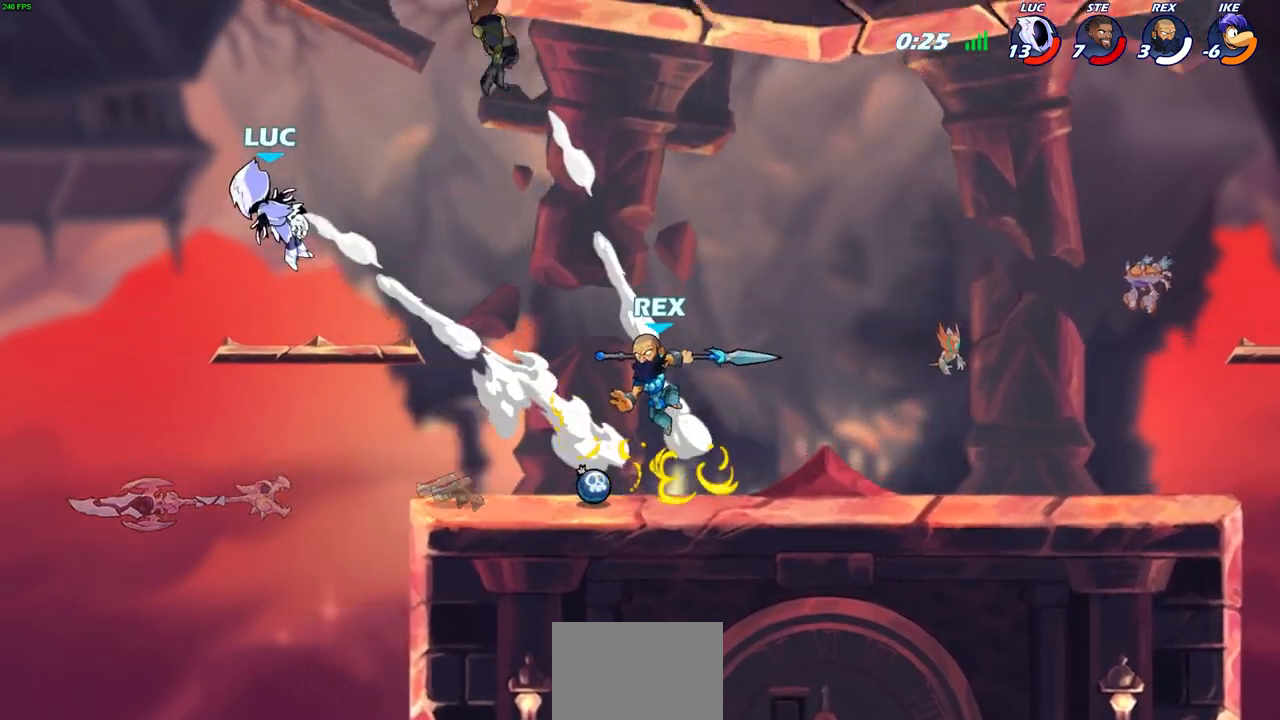
{"buttons": [], "left_stick": "right", "right_stick": "center", "events": [[217, "left_stick", "right"]]}
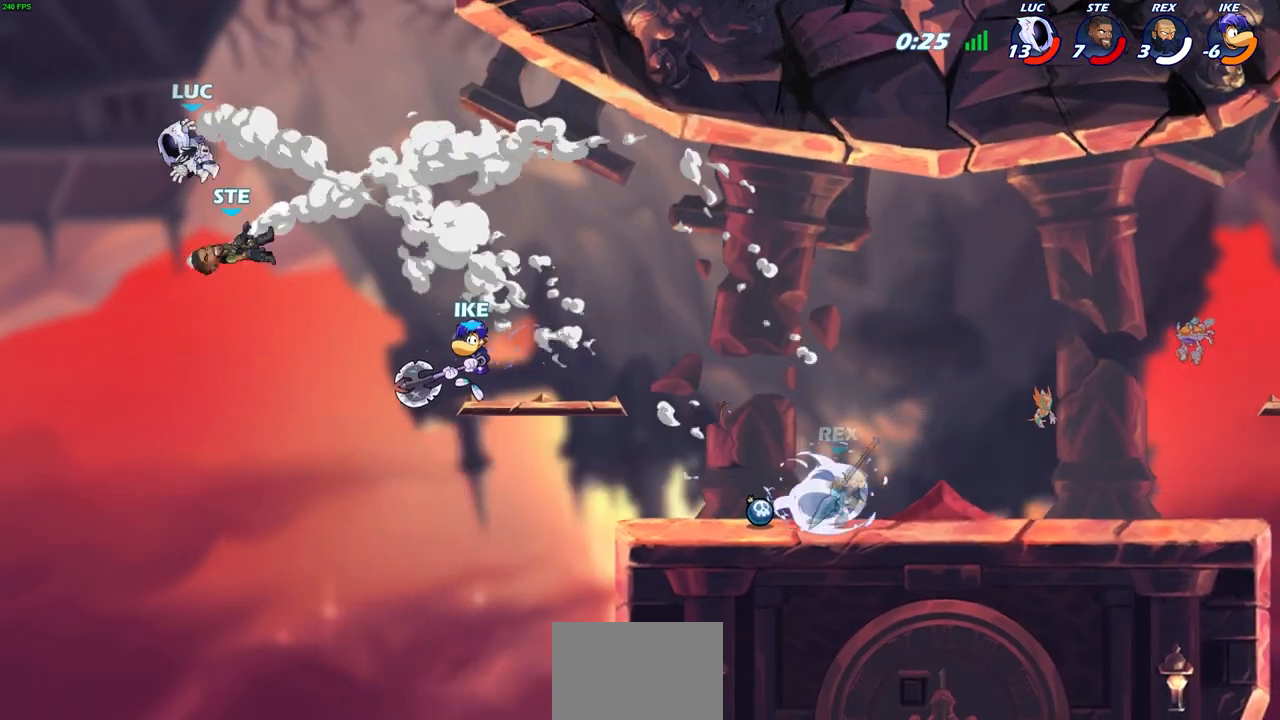
{"buttons": [], "left_stick": "down-left", "right_stick": "center", "events": [[83, "R2", "down"], [267, "R2", "up"], [350, "left_stick", "up-left"], [400, "left_stick", "down-left"]]}
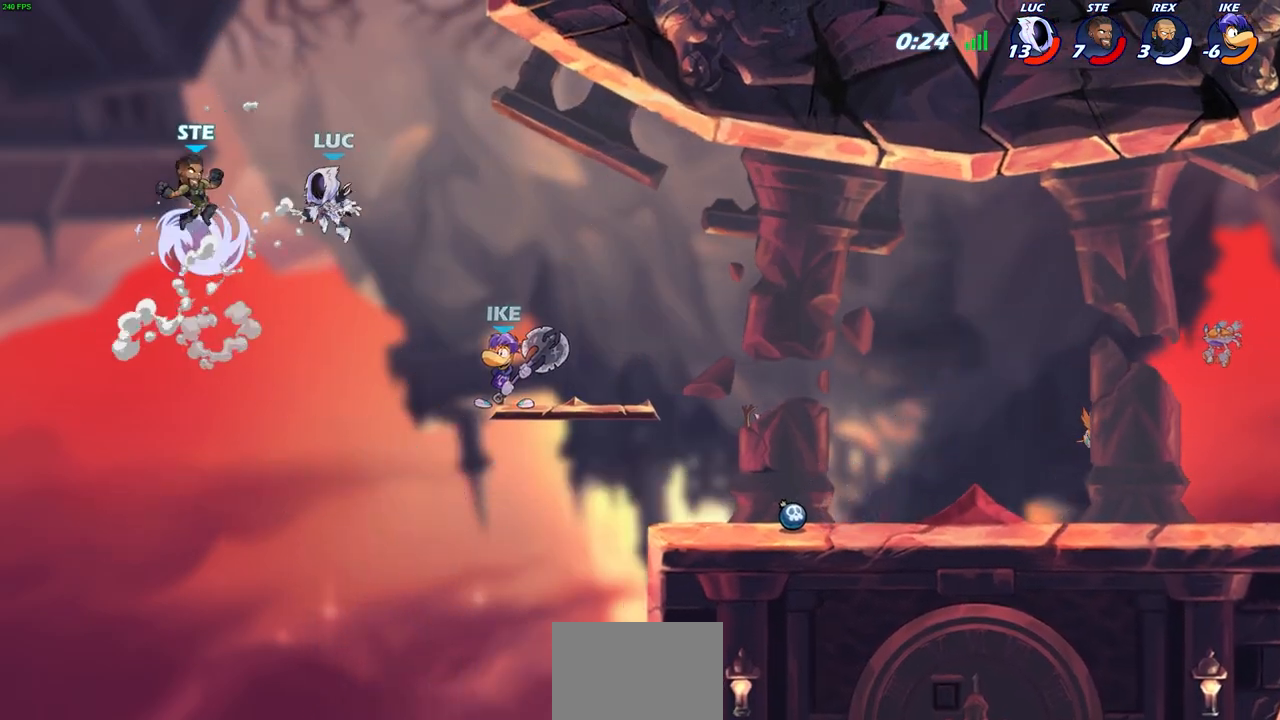
{"buttons": [], "left_stick": "left", "right_stick": "center", "events": [[83, "left_stick", "down-right"], [150, "left_stick", "right"], [367, "CIRCLE", "down"], [400, "left_stick", "up"], [467, "CIRCLE", "up"], [500, "left_stick", "left"]]}
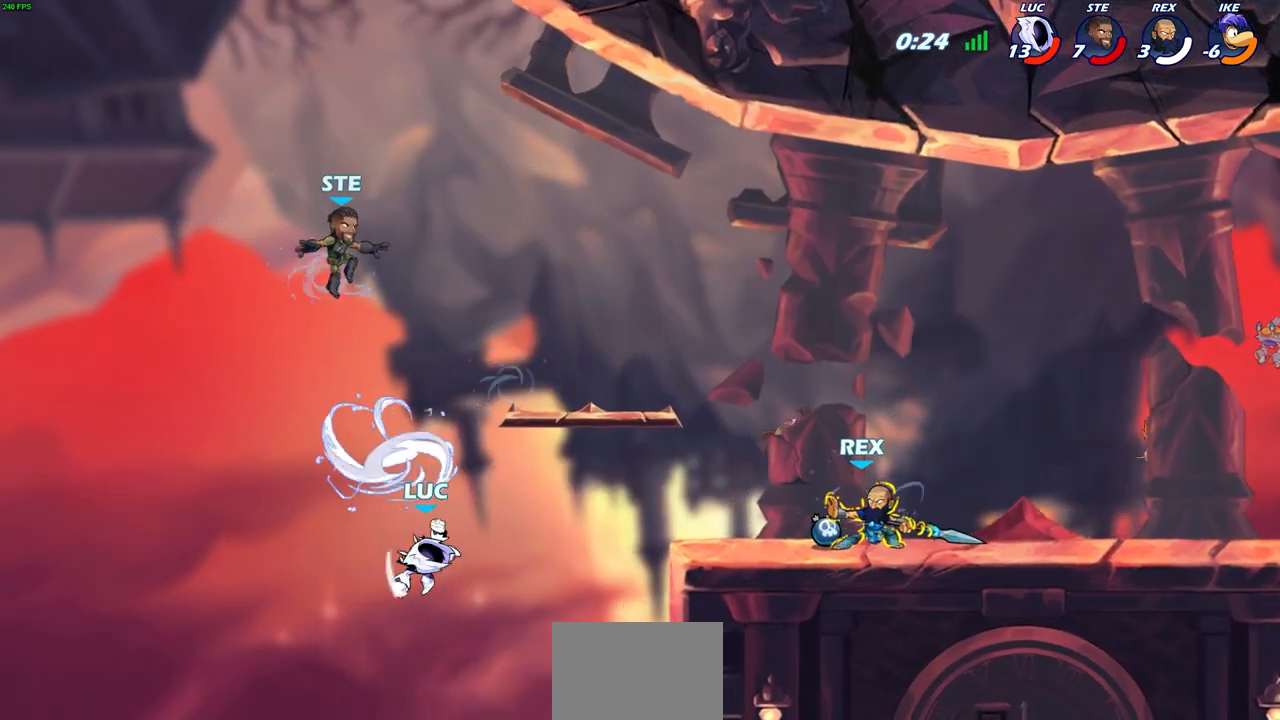
{"buttons": [], "left_stick": "right", "right_stick": "center", "events": [[333, "left_stick", "up-right"], [433, "left_stick", "right"]]}
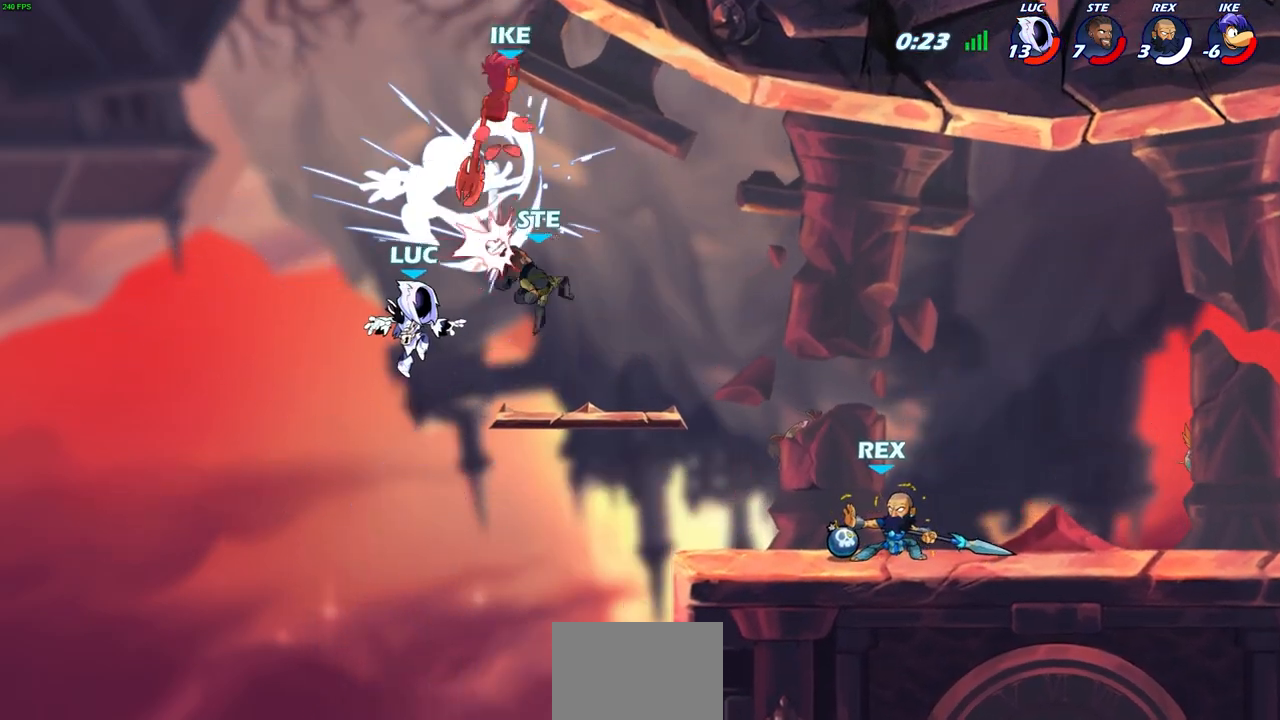
{"buttons": [], "left_stick": "up-left", "right_stick": "center", "events": [[133, "SQUARE", "down"], [167, "left_stick", "down"], [217, "SQUARE", "up"], [267, "left_stick", "center"], [483, "left_stick", "up-left"]]}